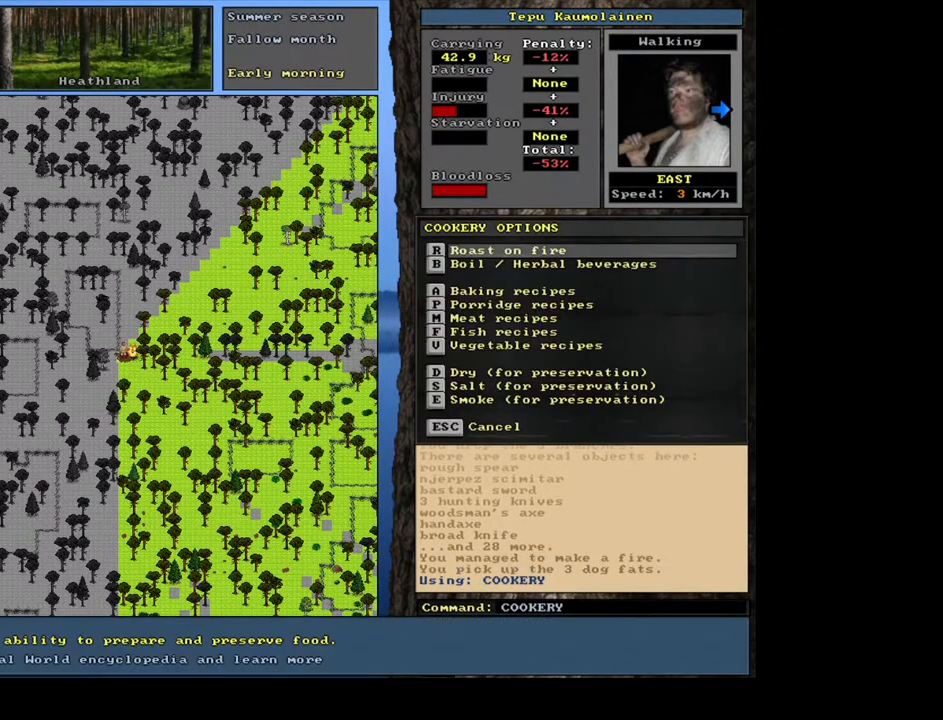
Gameplay with keyboard and mouse; each line is a JSON object with the keys and mouse buttons held at the frame after it. "events" lists presses ("down") and releases ("up") of ".", "/", "0", "1", "2", "3", "4", "5", "6", "7", "8", "9", "a", "alt_l", "alt_r", "b", "backspace", "c", "caps_lock", "ctrl_l", "ctrl_r", "d", "down", "e", "equals", "escape", "f", "f1", "f10", "f11", "f12", "f2", "f3", "f4", "f5", "f6", "f7", "f8", "f9", "g", "h", "i", "j", "k", "l", "left", "m", "minus", "n", "num0", "num1", "num2", "num3", "num4", "num5", "num6", "num7", "num8", "num9", "o", "p", "q", "r", "return", "right", "s", "shift_l", "shift_r", "space", "super", "t", "tab", "tilde", "u", "up", "v", "w", "x", "y", "z", "mouse_left", "mouse_wheel", "mouse_right", "mouse_mb4" and "mouse_mb5" between this image and that frame as [ms after this image, input, new state], when the widget could be followed in between. "mouse_left", "mouse_wheel", "mouse_right", "mouse_mb4", "mouse_mb5" = the "left", "wheel", "right", "mb4", "mb5" buttons of the "mouse" list. No other keys are recorded. "wheel" means that the mouse wheel is clicked or scrolled. Mouse movement is not recorded. Not read: other_keys.
{"keys": ["return"], "mouse": [], "events": [[33, "r", "down"], [117, "r", "up"], [483, "return", "down"]]}
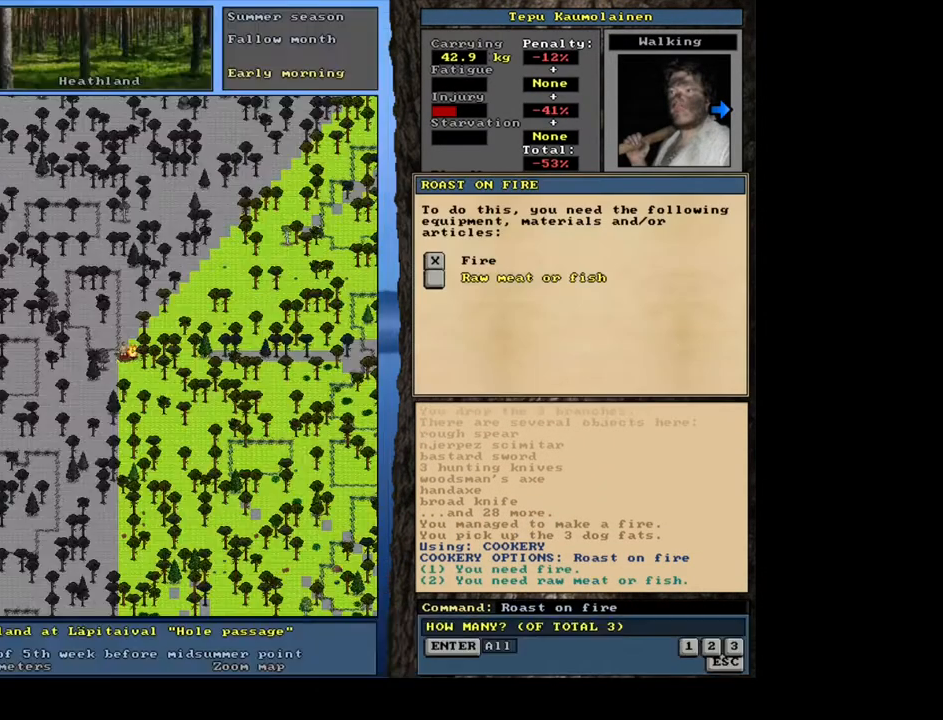
{"keys": [], "mouse": [], "events": [[67, "return", "up"], [117, "return", "down"], [217, "return", "up"], [217, "space", "down"], [317, "space", "up"]]}
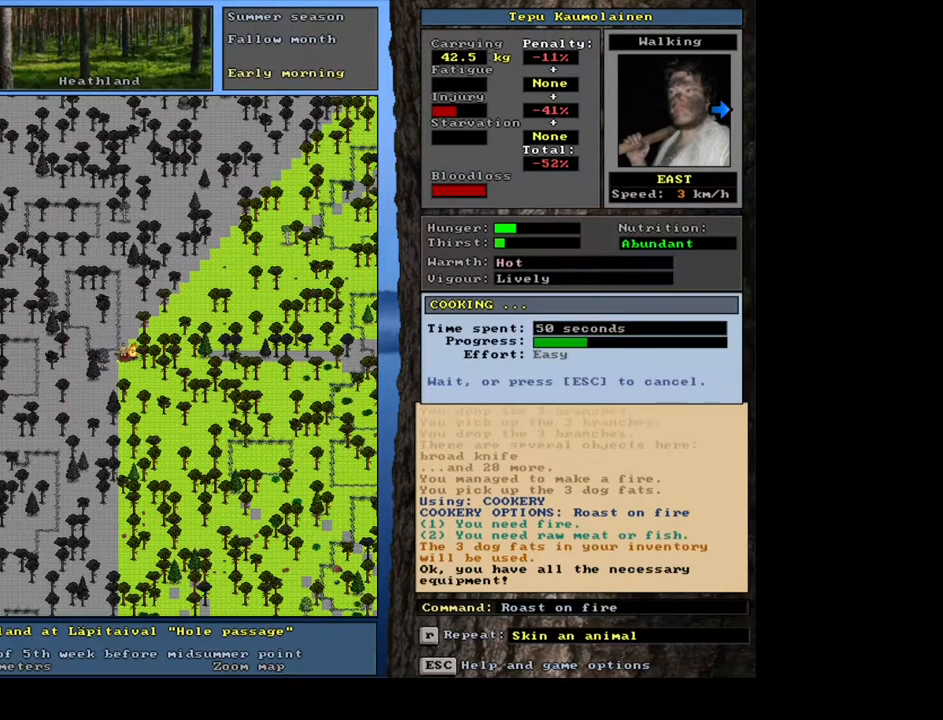
{"keys": [], "mouse": [], "events": []}
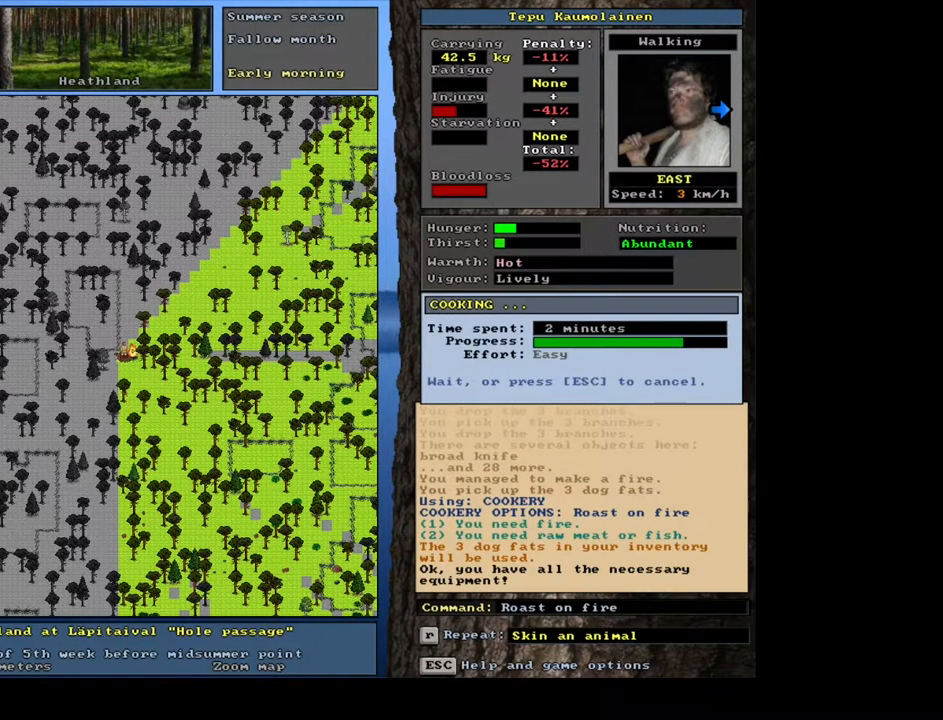
{"keys": ["alt_l"], "mouse": [], "events": [[500, "alt_l", "down"]]}
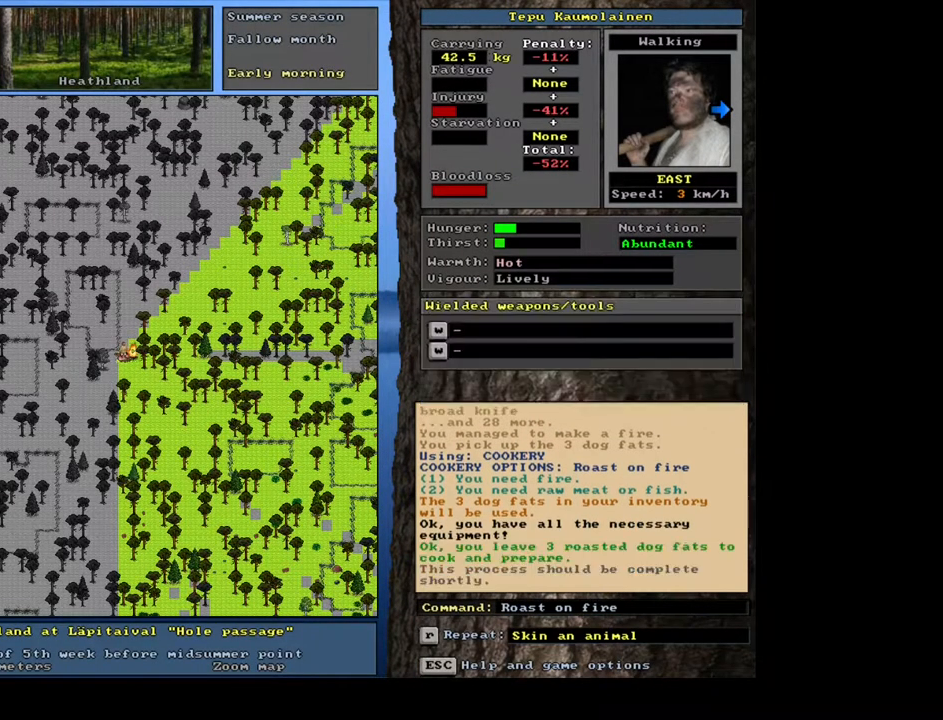
{"keys": [], "mouse": [], "events": [[100, "c", "down"], [183, "c", "up"], [200, "alt_l", "up"], [283, "r", "down"], [383, "r", "up"]]}
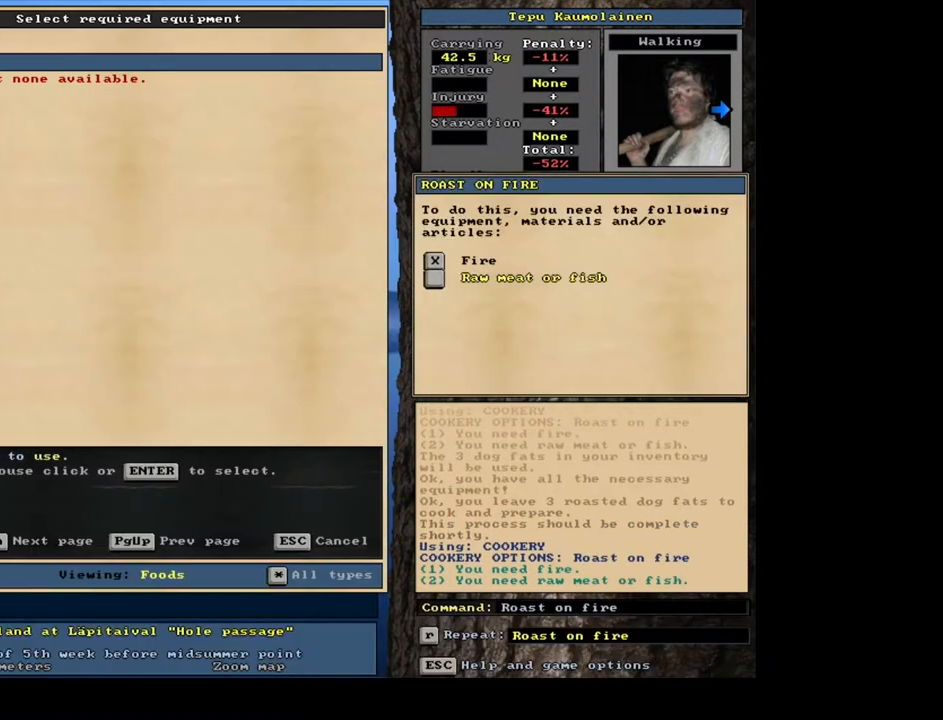
{"keys": [], "mouse": [], "events": [[33, "return", "down"], [100, "return", "up"], [167, "return", "down"], [250, "return", "up"], [267, "space", "down"], [367, "space", "up"]]}
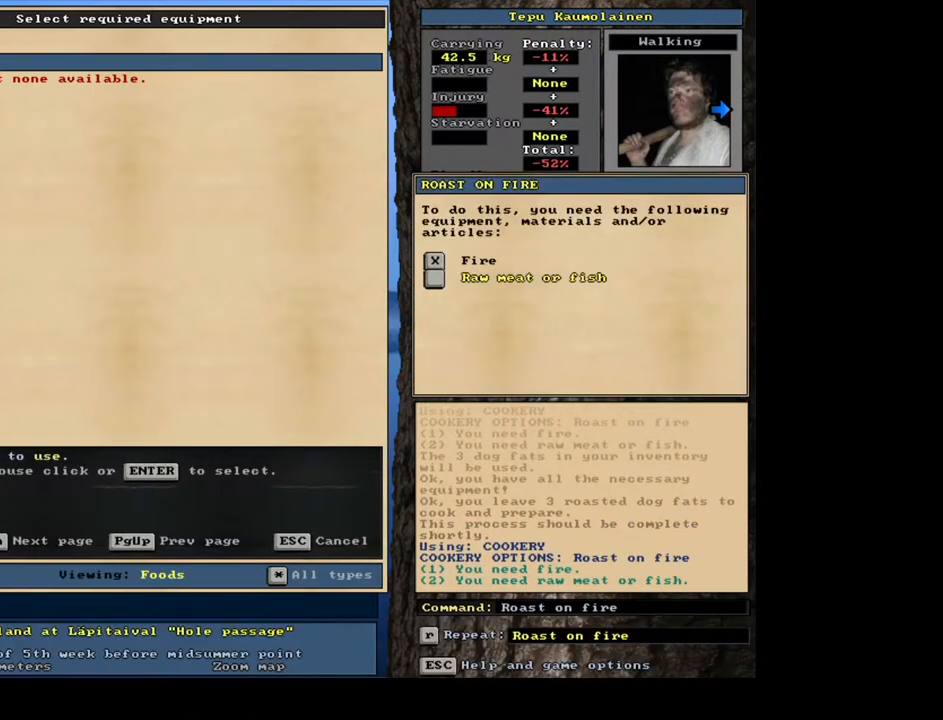
{"keys": [], "mouse": [], "events": [[350, "escape", "down"], [433, "escape", "up"]]}
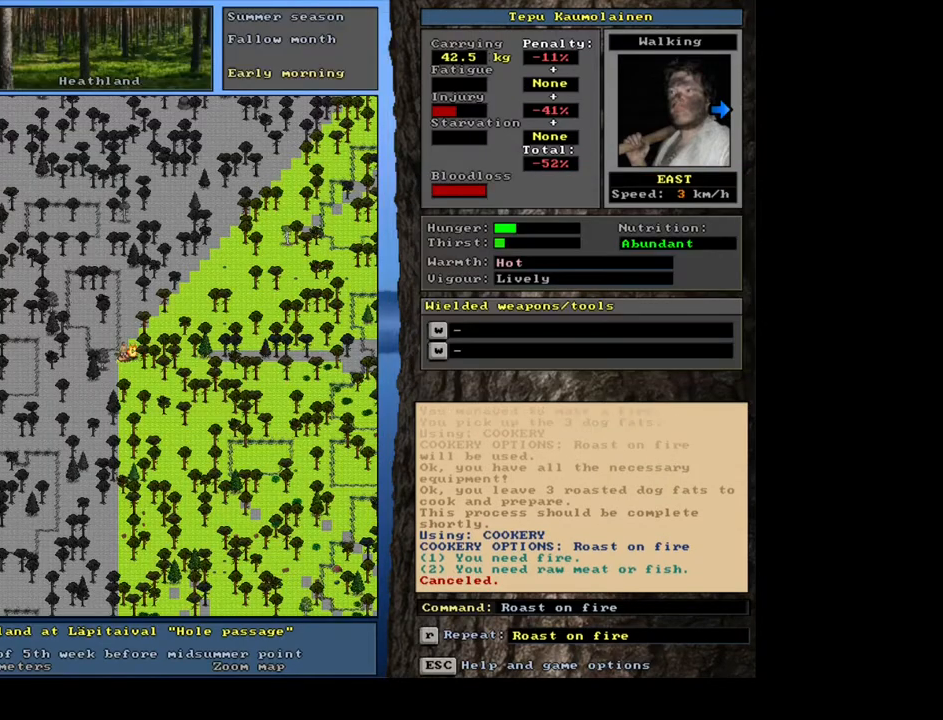
{"keys": [], "mouse": [], "events": []}
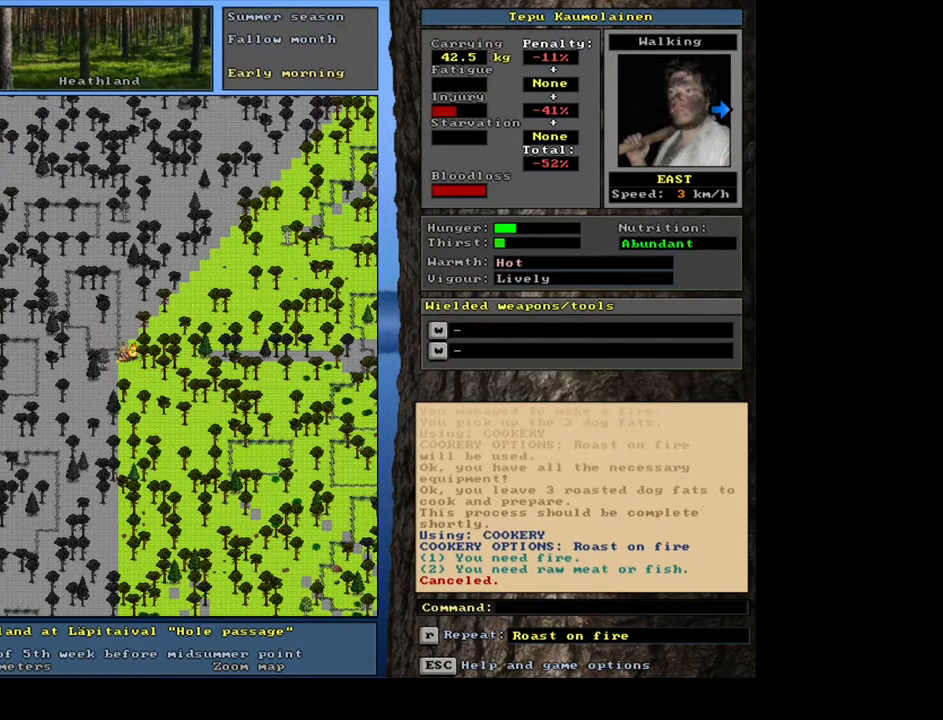
{"keys": [], "mouse": [], "events": [[167, "g", "down"], [283, "g", "up"]]}
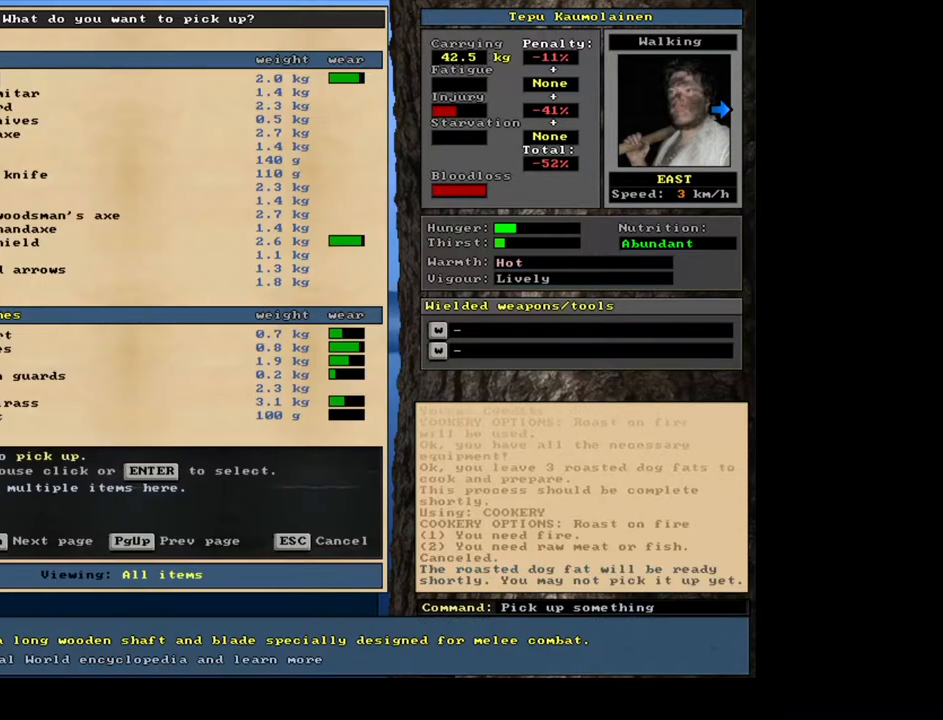
{"keys": [], "mouse": [], "events": [[333, "tab", "down"], [417, "f", "down"], [450, "tab", "up"], [500, "f", "up"]]}
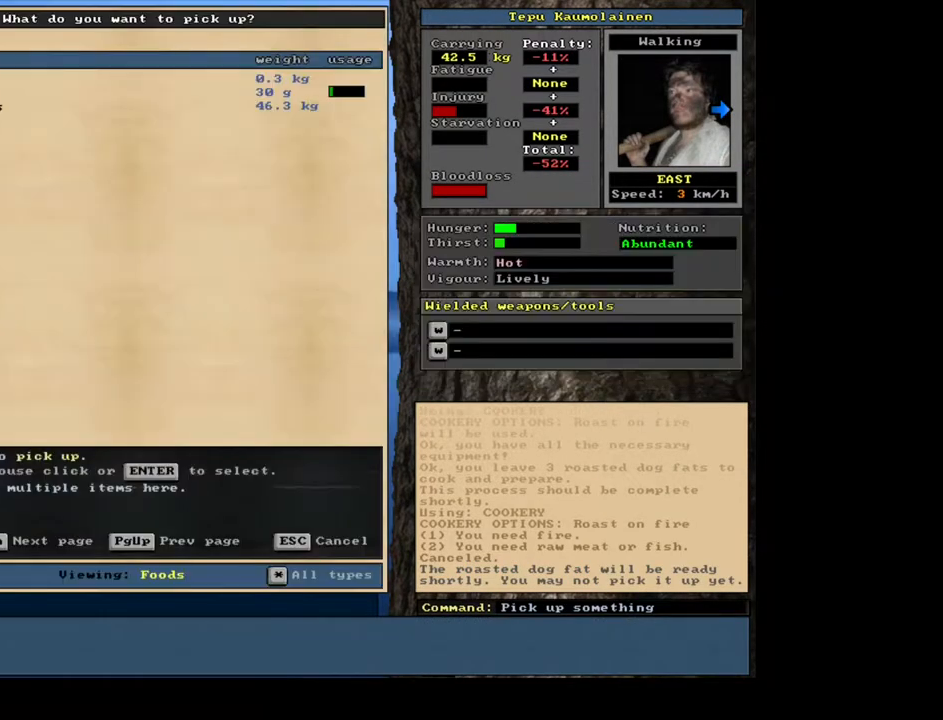
{"keys": [], "mouse": [], "events": []}
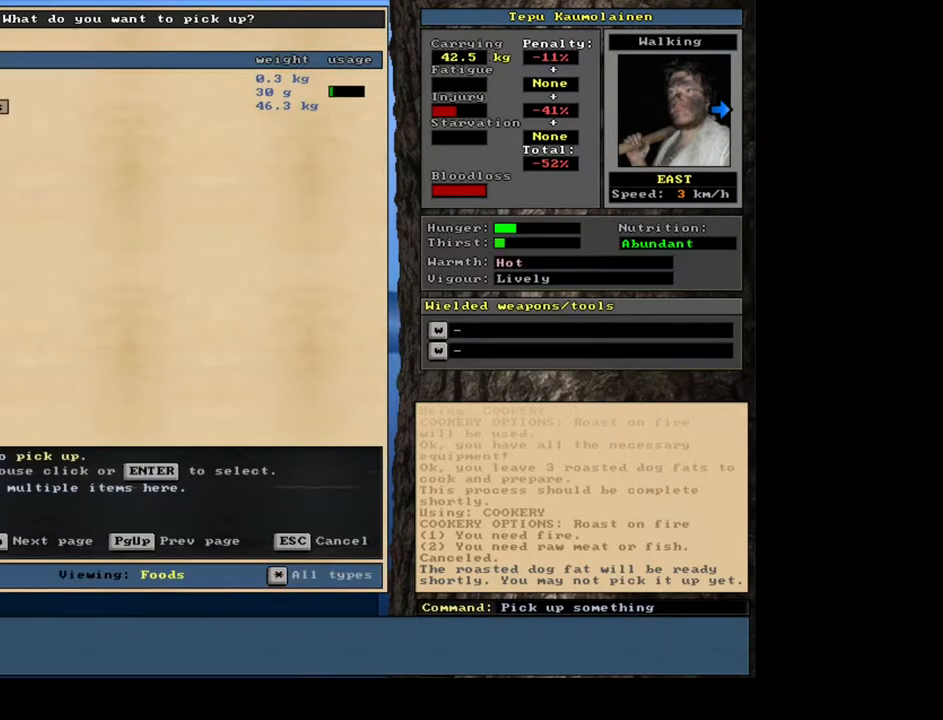
{"keys": [], "mouse": [], "events": [[117, "return", "down"], [200, "return", "up"]]}
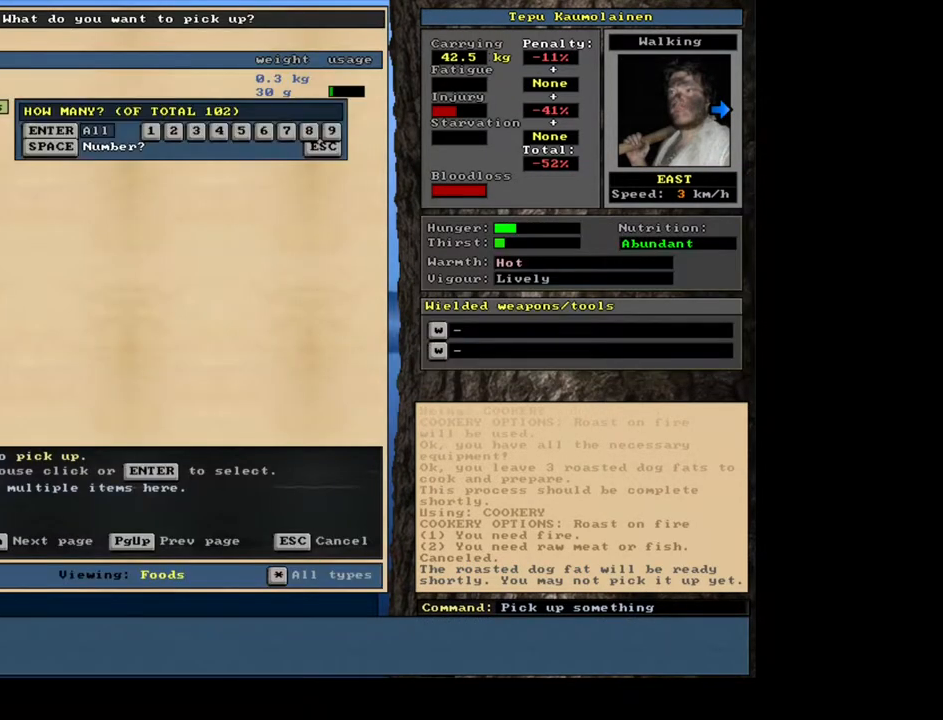
{"keys": ["0"], "mouse": [], "events": [[150, "space", "down"], [250, "space", "up"], [333, "1", "down"], [450, "0", "down"], [450, "1", "up"]]}
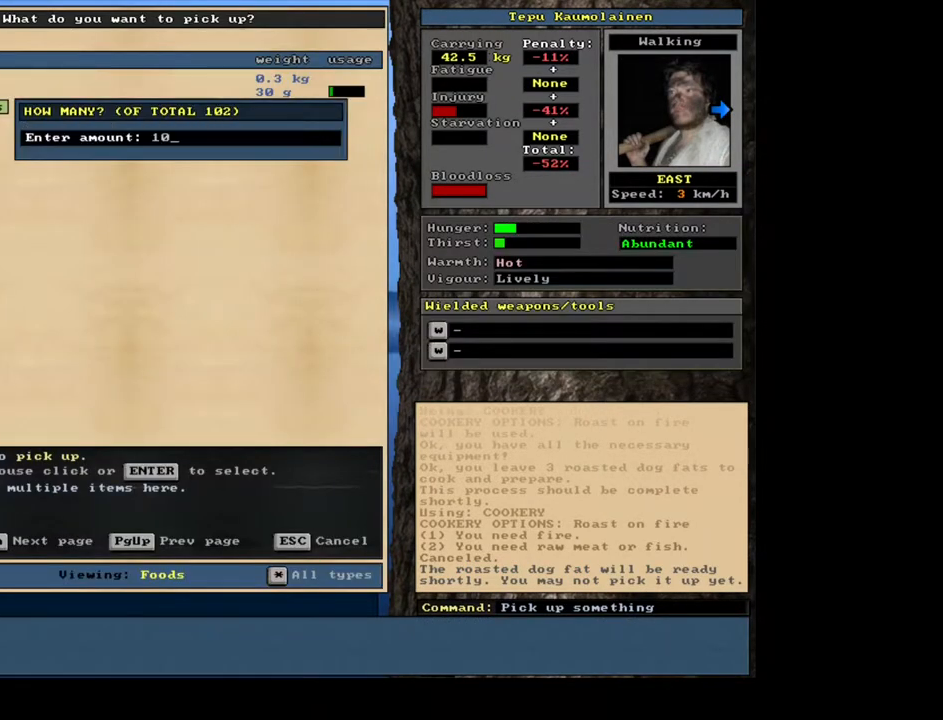
{"keys": [], "mouse": [], "events": [[17, "0", "up"], [200, "return", "down"], [283, "return", "up"]]}
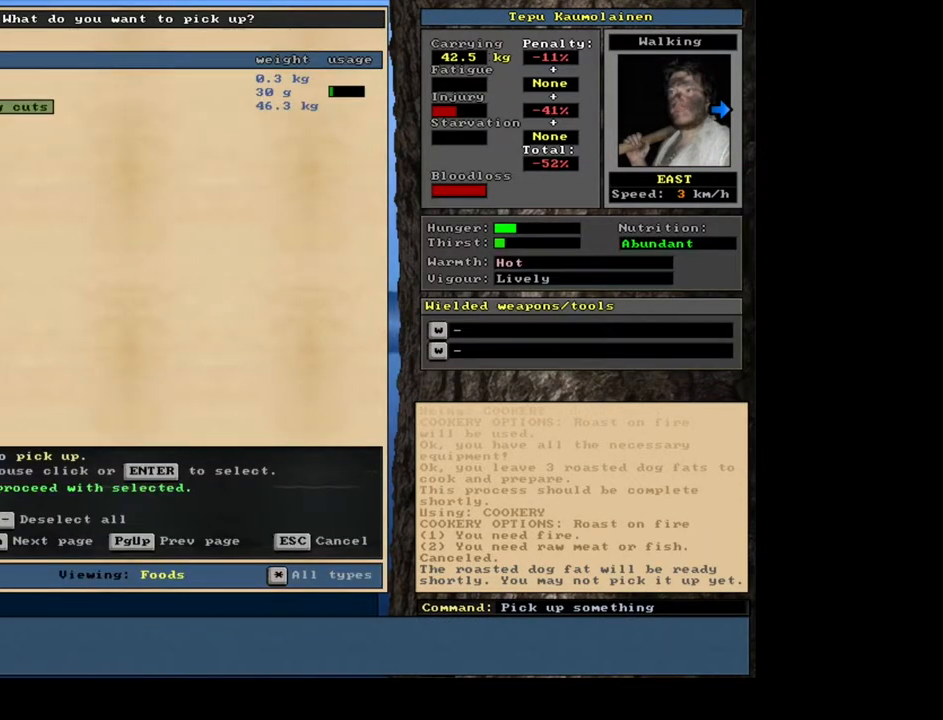
{"keys": [], "mouse": [], "events": [[117, "space", "down"], [217, "space", "up"]]}
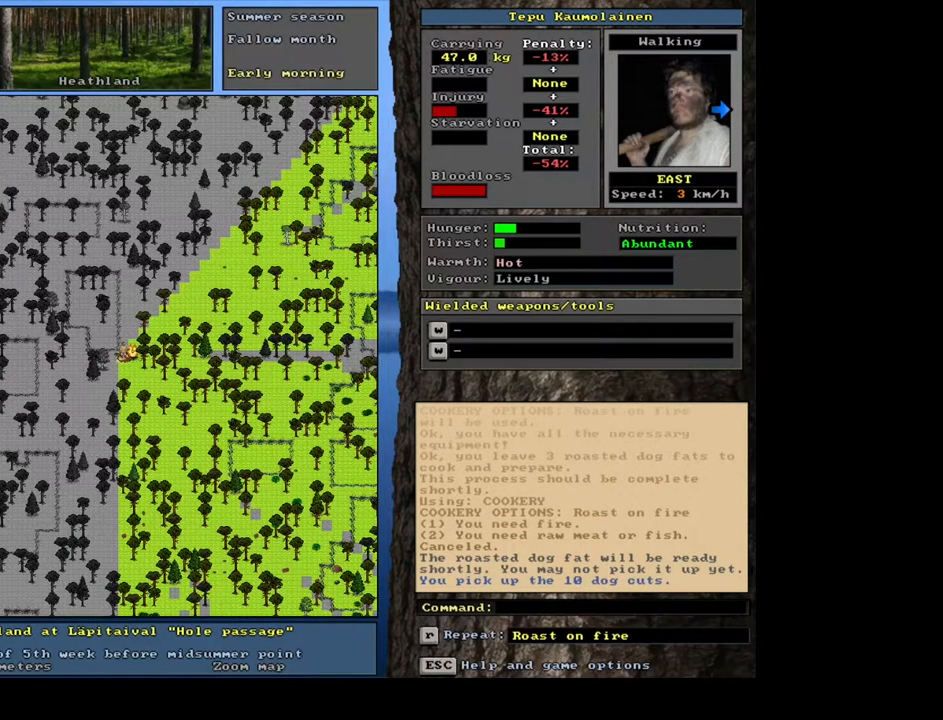
{"keys": [], "mouse": [], "events": []}
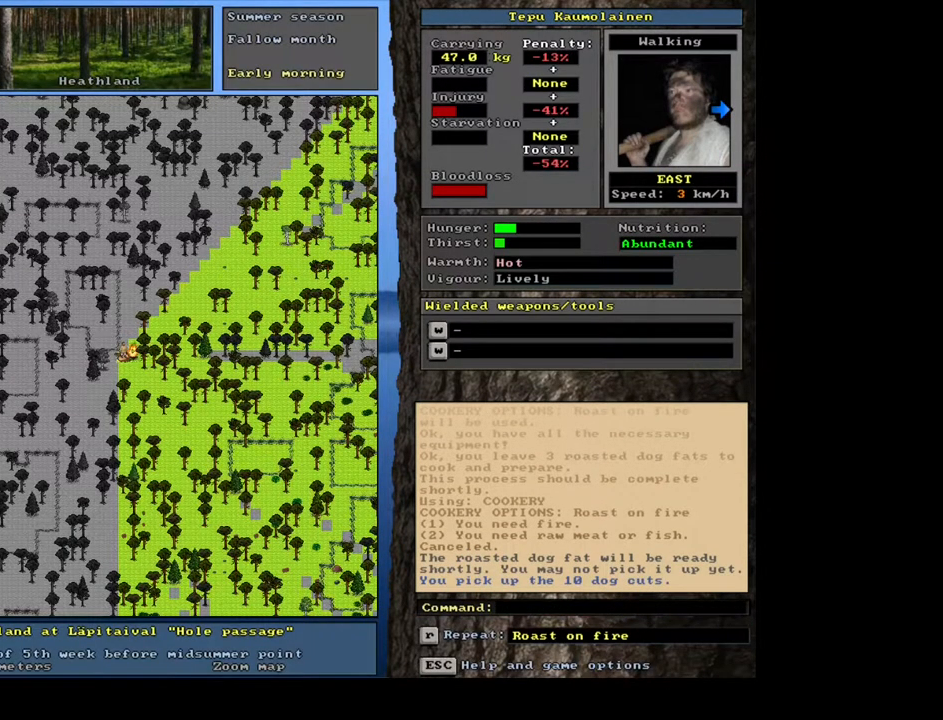
{"keys": ["alt_l", "c"], "mouse": [], "events": [[417, "alt_l", "down"], [483, "c", "down"]]}
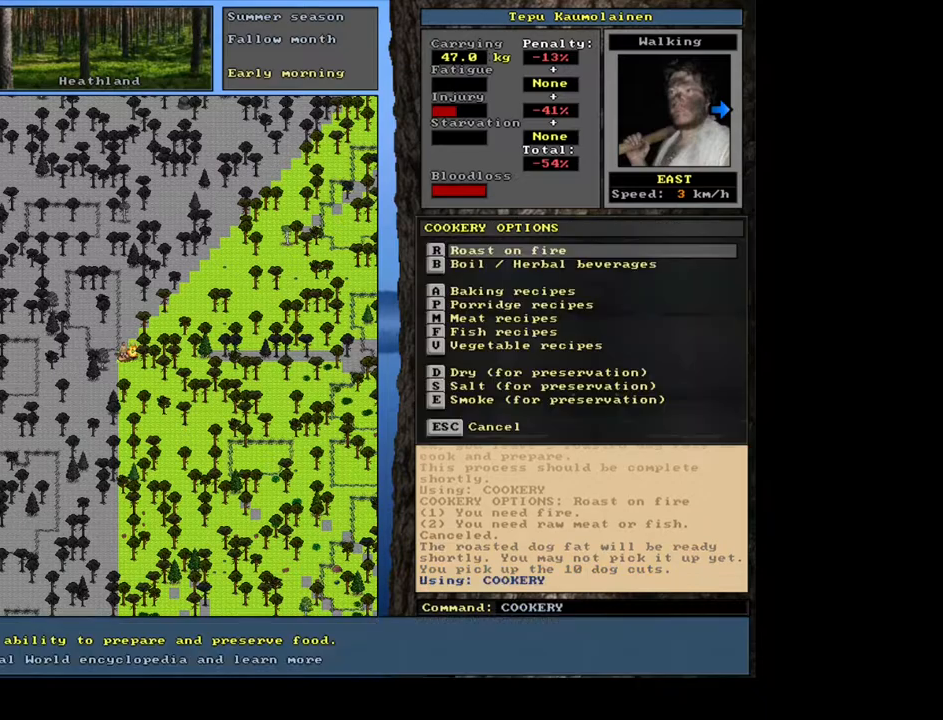
{"keys": [], "mouse": [], "events": [[83, "alt_l", "up"], [83, "c", "up"], [167, "r", "down"], [250, "r", "up"], [433, "return", "down"], [467, "return", "up"]]}
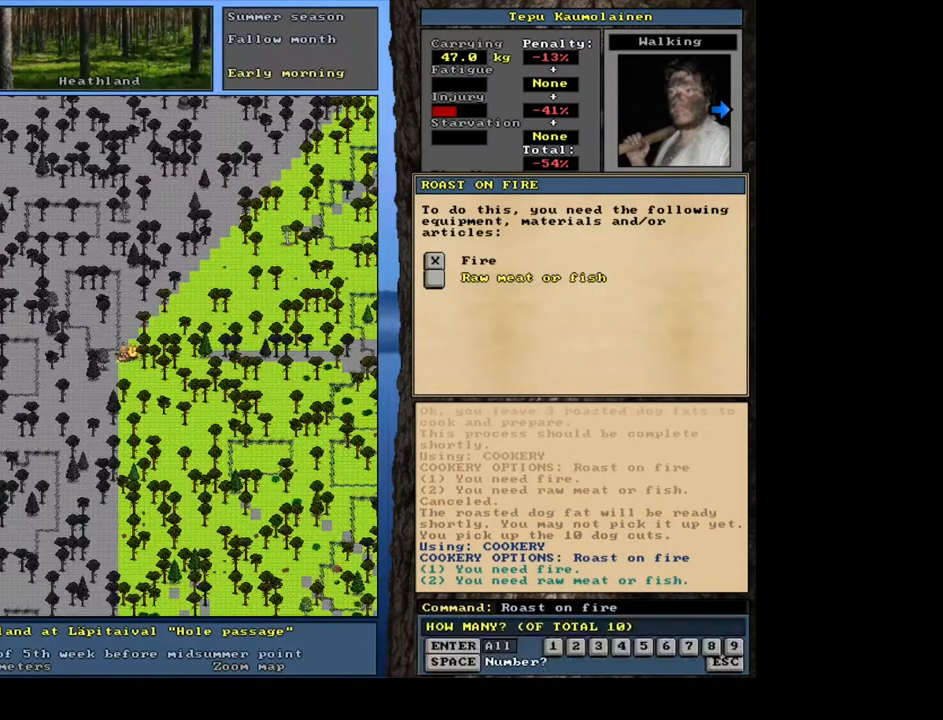
{"keys": [], "mouse": [], "events": [[33, "return", "down"], [117, "return", "up"], [133, "space", "down"], [217, "space", "up"]]}
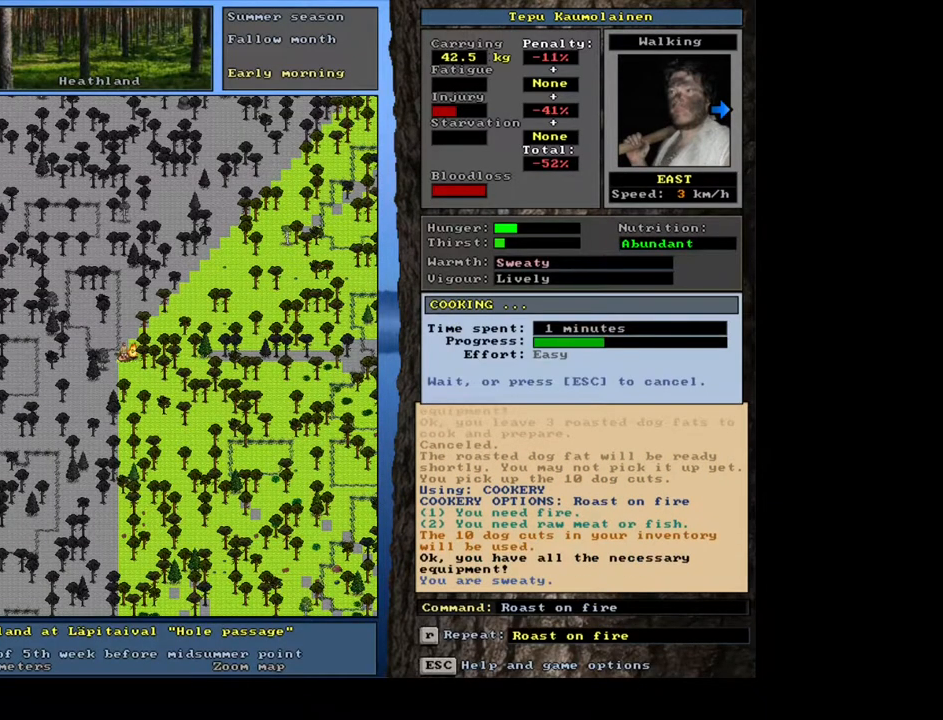
{"keys": [], "mouse": [], "events": []}
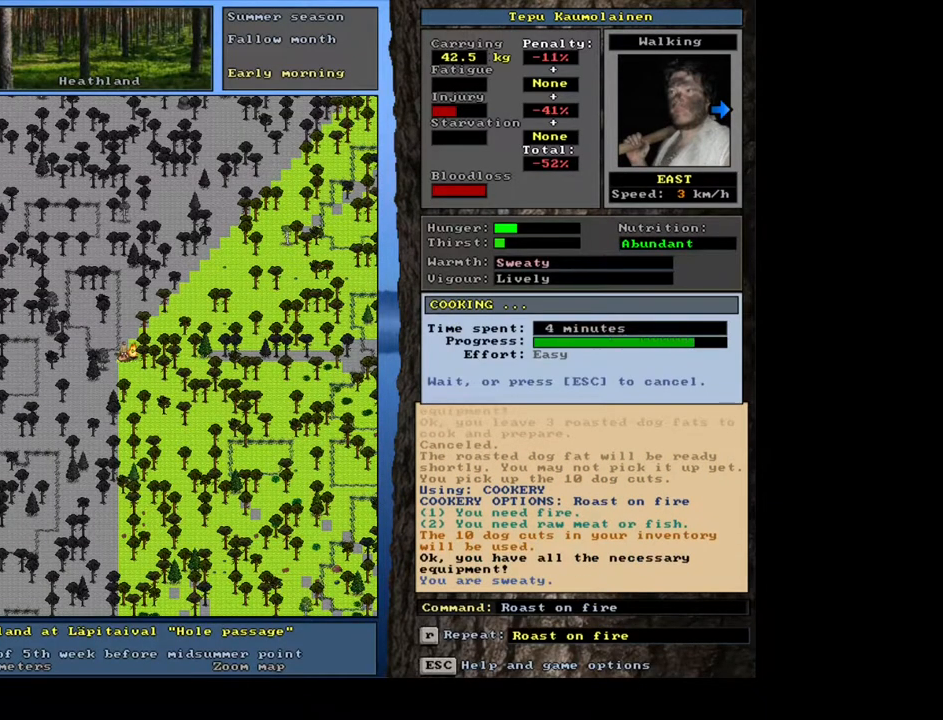
{"keys": [], "mouse": [], "events": []}
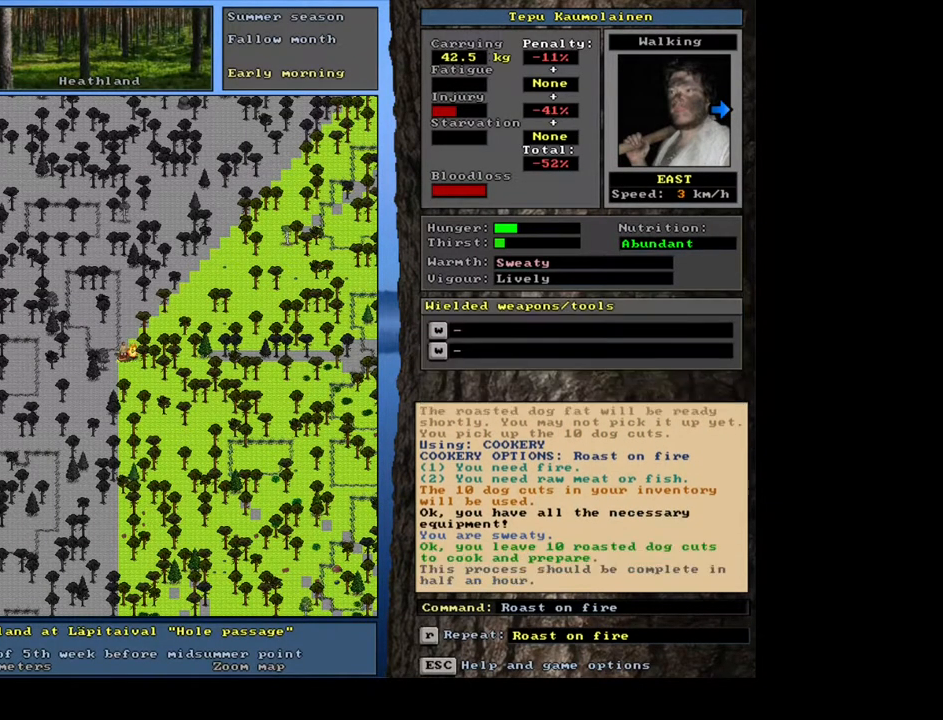
{"keys": [], "mouse": [], "events": [[67, "g", "down"], [167, "g", "up"], [233, "tab", "down"], [300, "f", "down"], [350, "tab", "up"], [400, "f", "up"]]}
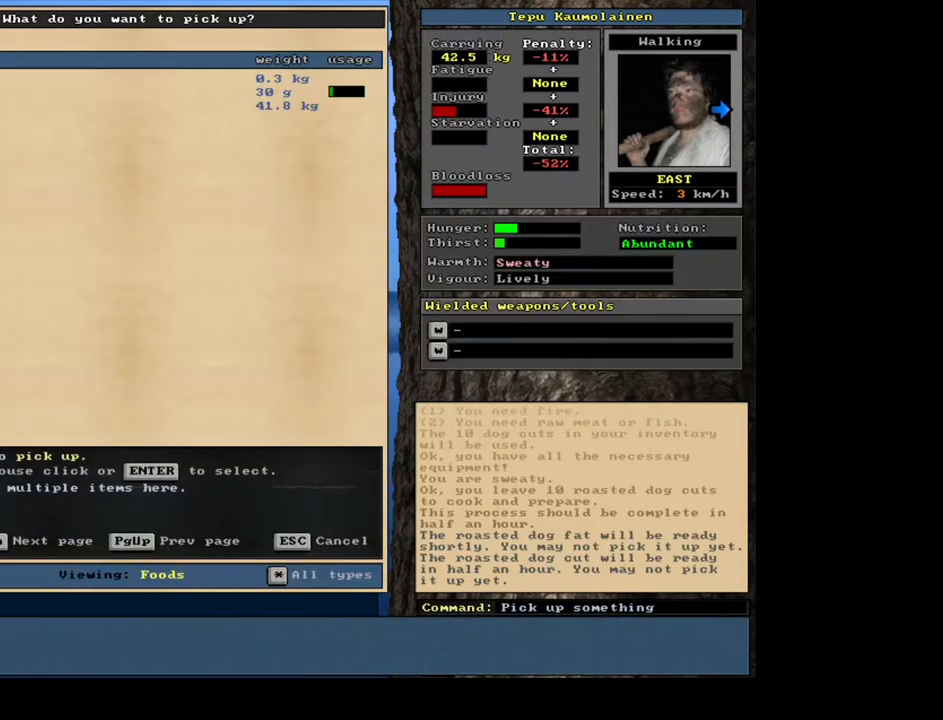
{"keys": [], "mouse": [], "events": []}
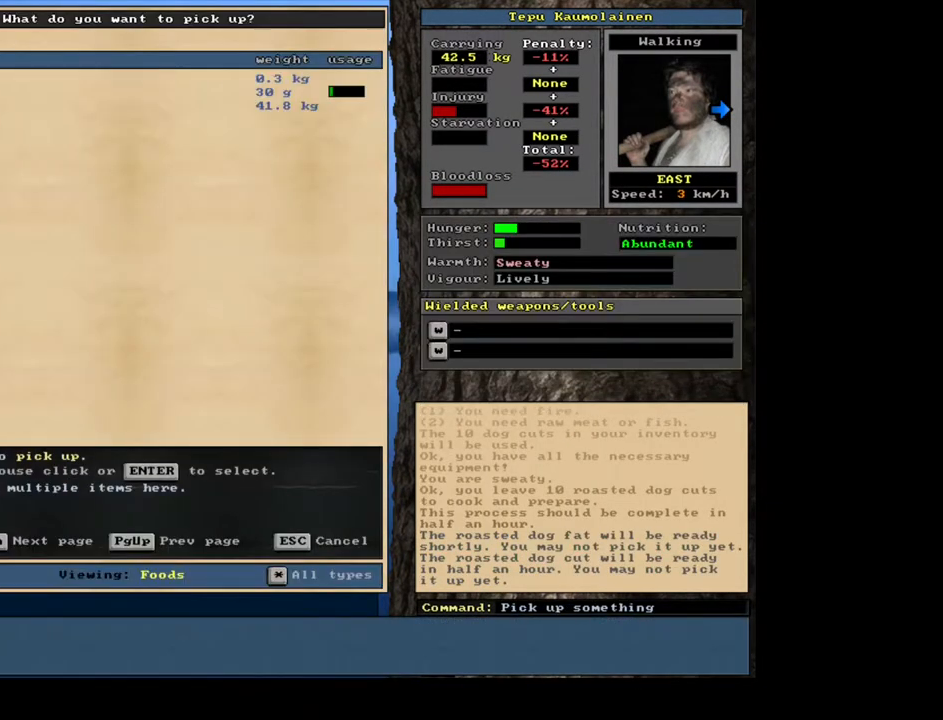
{"keys": [], "mouse": [], "events": [[300, "return", "down"], [383, "return", "up"]]}
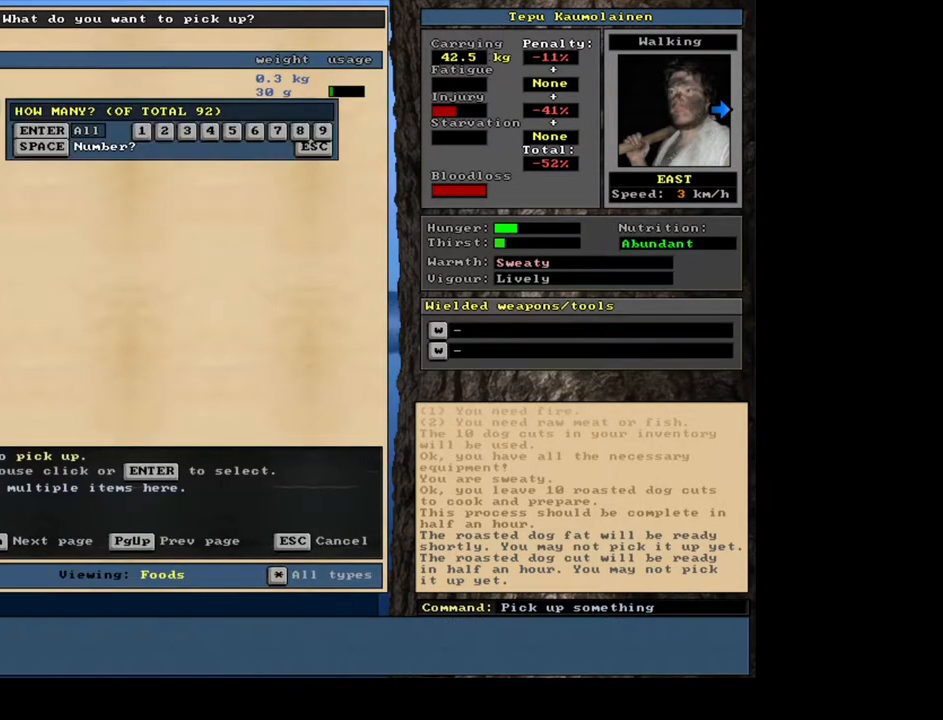
{"keys": [], "mouse": [], "events": [[33, "space", "down"], [167, "space", "up"], [317, "1", "down"], [367, "0", "down"], [417, "1", "up"], [433, "0", "up"]]}
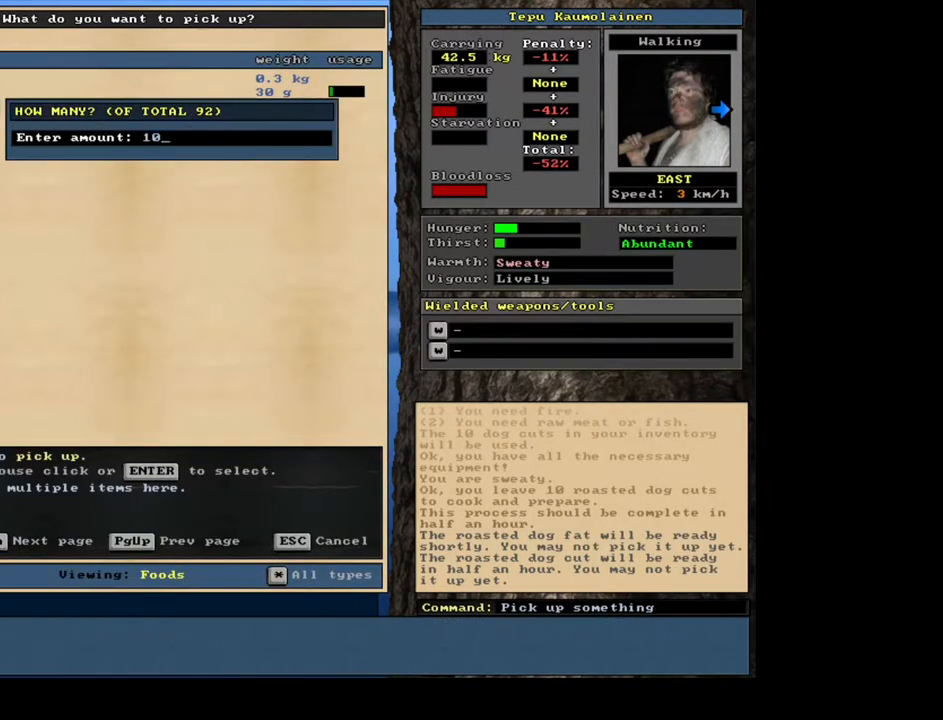
{"keys": ["alt_l"], "mouse": [], "events": [[100, "return", "down"], [200, "return", "up"], [217, "space", "down"], [300, "space", "up"], [483, "alt_l", "down"]]}
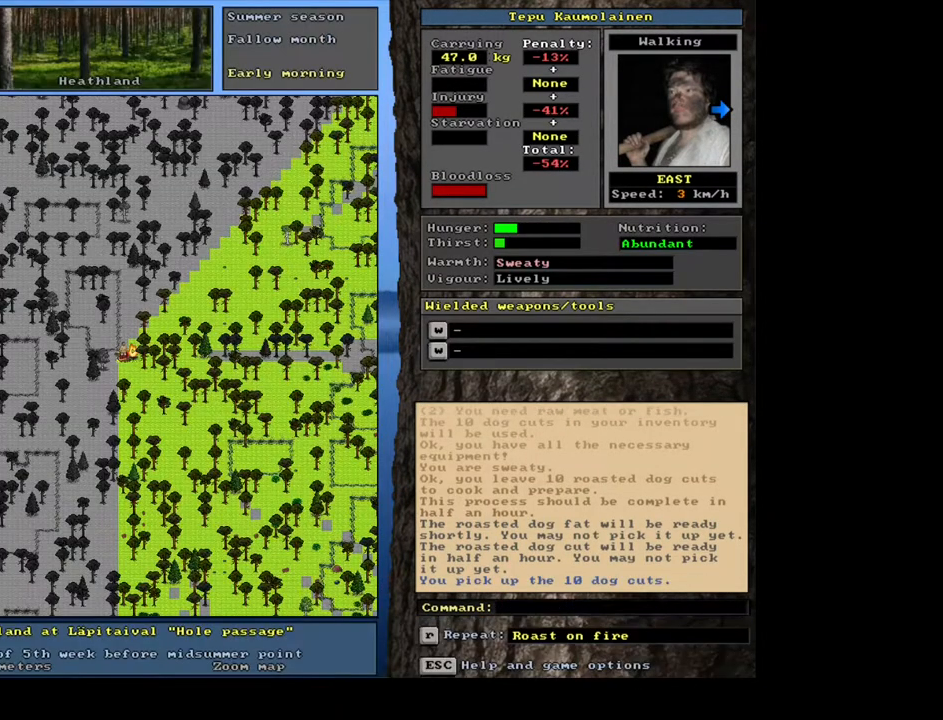
{"keys": [], "mouse": [], "events": [[50, "c", "down"], [133, "c", "up"], [183, "alt_l", "up"], [267, "r", "down"], [383, "r", "up"]]}
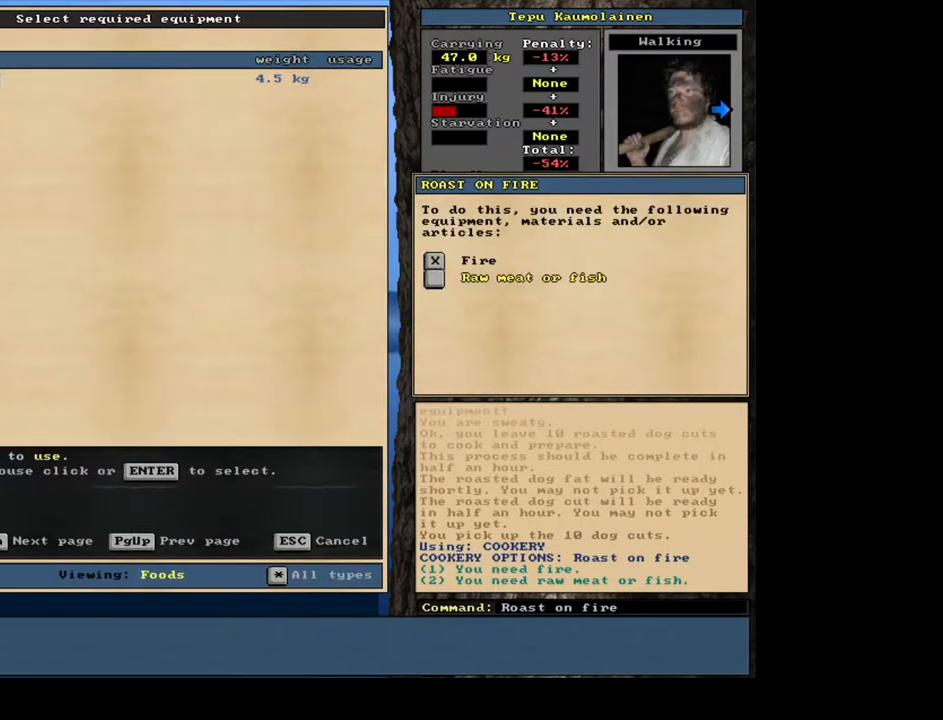
{"keys": [], "mouse": [], "events": [[33, "return", "down"], [100, "return", "up"], [167, "return", "down"], [283, "return", "up"], [283, "space", "down"], [350, "space", "up"]]}
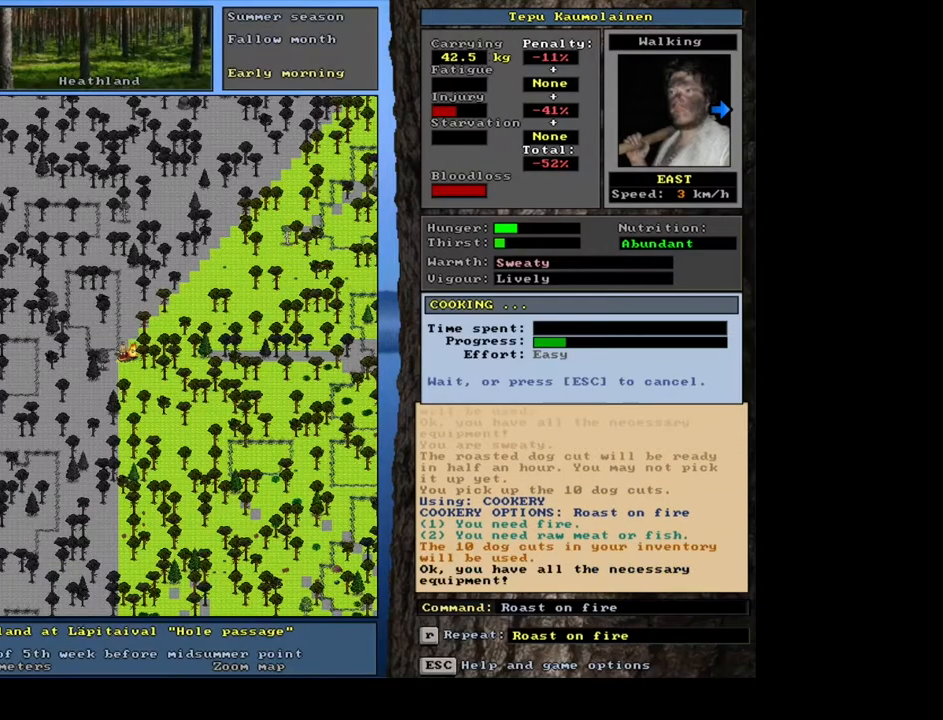
{"keys": [], "mouse": [], "events": []}